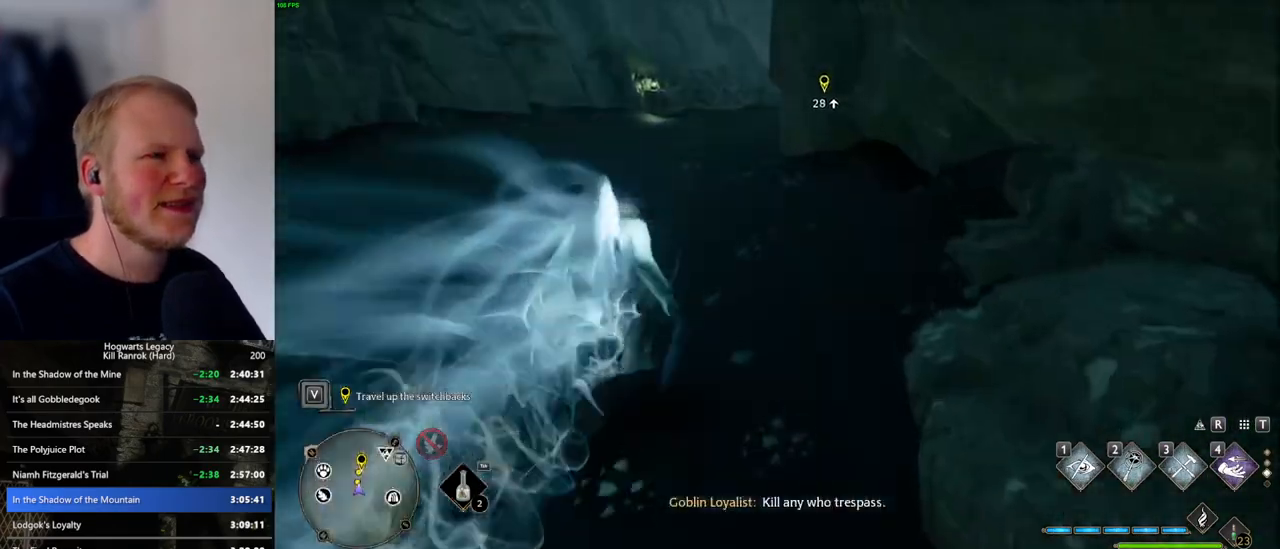
Gameplay with keyboard and mouse; each line is a JSON object with the keys and mouse buttons held at the frame after it. "events" lists presses ("down") and releases ("up") of ".", "/", "0", "1", "2", "3", "4", "5", "6", "7", "8", "9", "a", "alt_l", "alt_r", "b", "backslash", "backspace", "c", "caps_lock", "comma", "ctrl_l", "ctrl_r", "d", "e", "equals", "escape", "f", "f1", "f10", "f11", "f12", "f2", "f3", "f4", "f5", "f6", "f7", "f8", "f9", "g", "h", "i", "j", "k", "l", "lbracket", "m", "minus", "n", "o", "p", "q", "quote", "r", "rbracket", "return", "s", "semicolon", "shift_l", "shift_r", "space", "super_l", "super_r", "t", "tab", "tilde", "u", "v", "w", "x", "y", "z", "mouse_left", "mouse_wheel", "mouse_right", "mouse_mb4" and "mouse_mb5" between this image and that frame as [ms after this image, input, new state], when the widget could be followed in between. "mouse_left", "mouse_wheel", "mouse_right", "mouse_mb4", "mouse_mb5" = the "left", "wheel", "right", "mb4", "mb5" buttons of the "mouse" list. No other keys are recorded. "wheel" means that the mouse wheel is clicked or scrolled. Mouse movement is not recorded.
{"keys": ["space", "w"], "mouse": [], "events": [[250, "space", "down"]]}
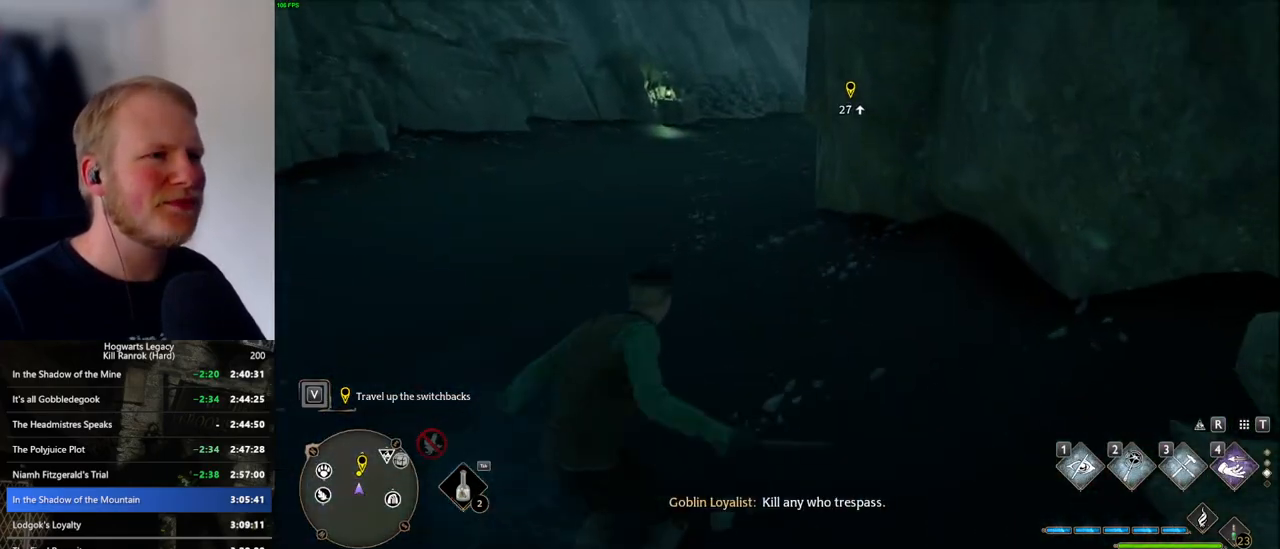
{"keys": ["w"], "mouse": [], "events": [[500, "space", "up"]]}
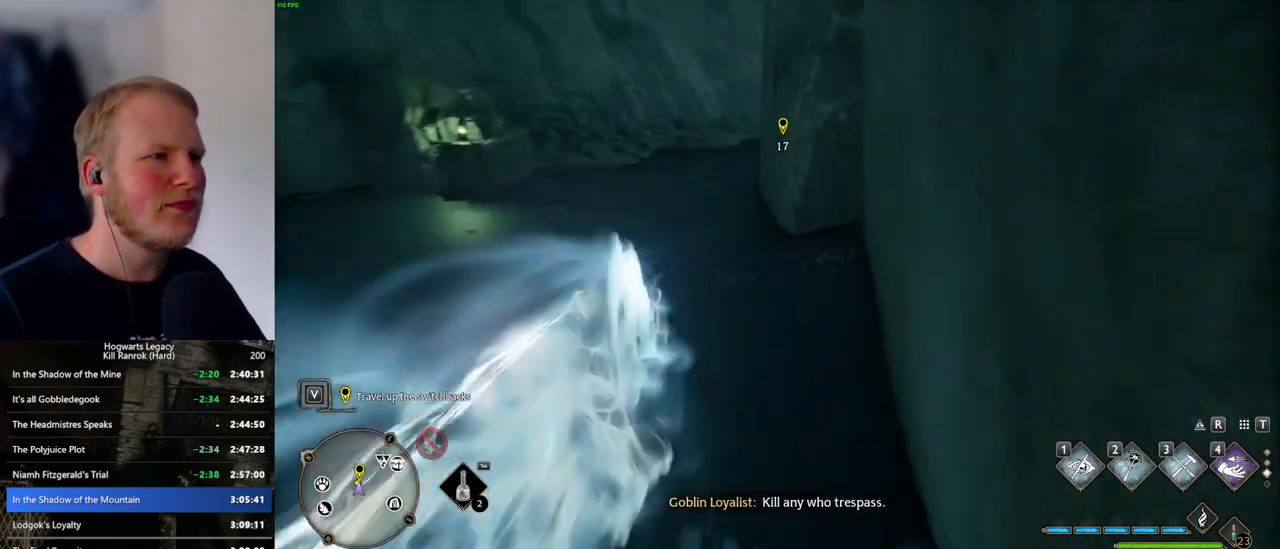
{"keys": ["space", "w"], "mouse": [], "events": [[366, "space", "down"]]}
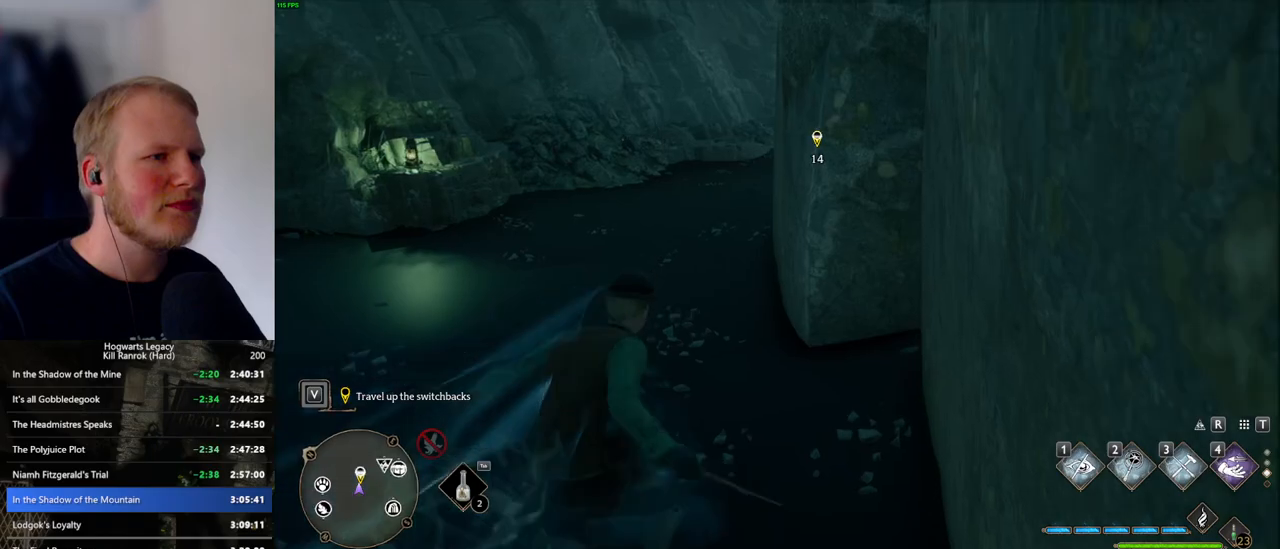
{"keys": ["w"], "mouse": [], "events": [[500, "space", "up"]]}
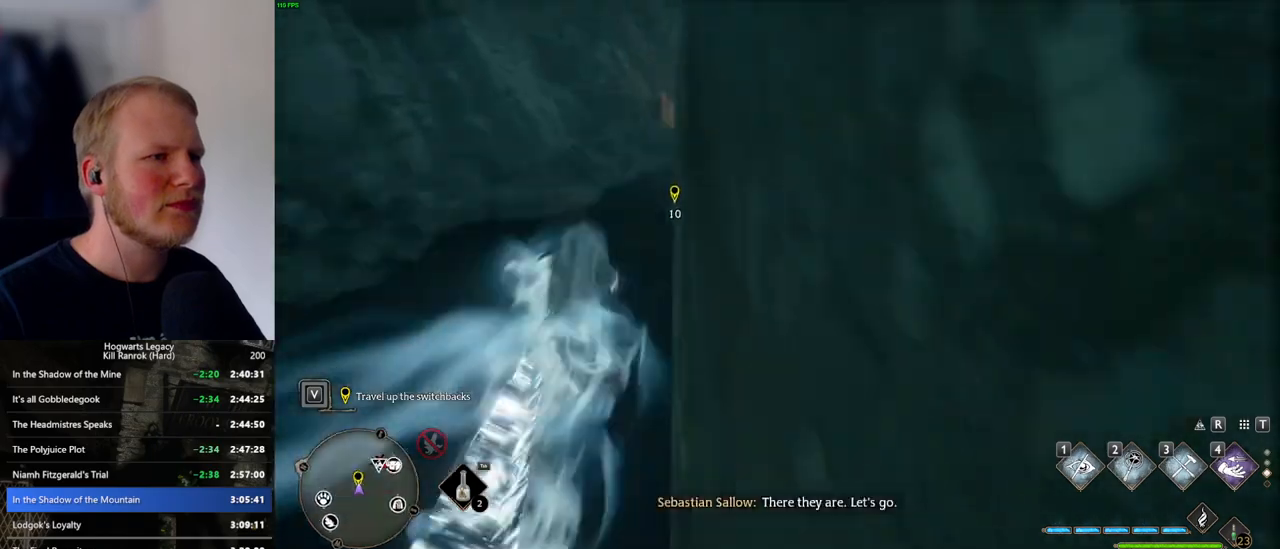
{"keys": ["w"], "mouse": [], "events": []}
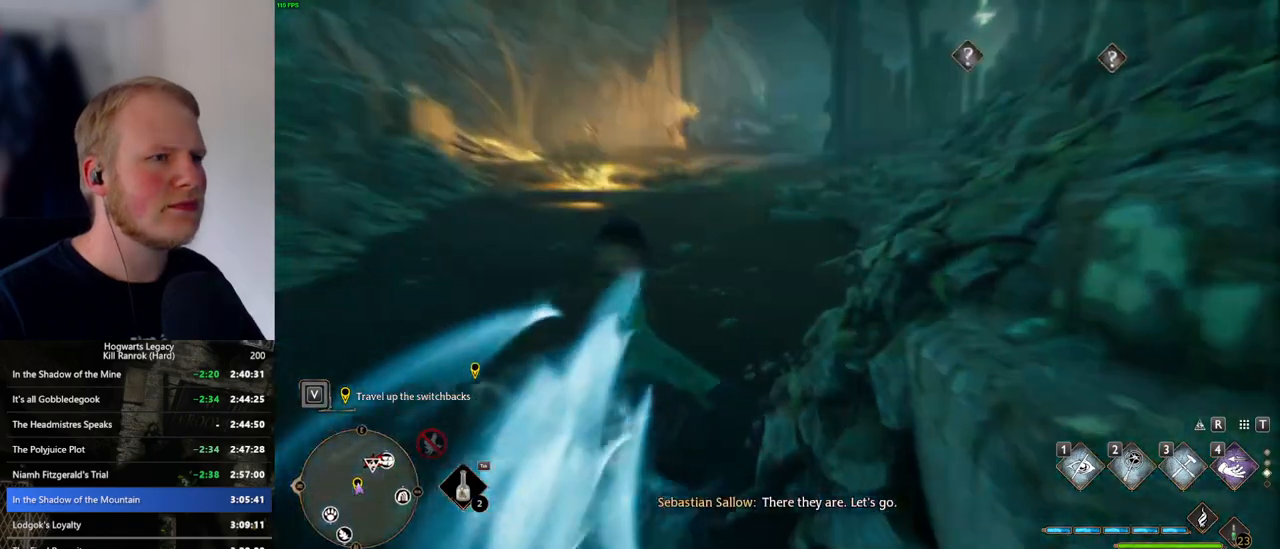
{"keys": ["space", "w"], "mouse": [], "events": [[50, "space", "down"]]}
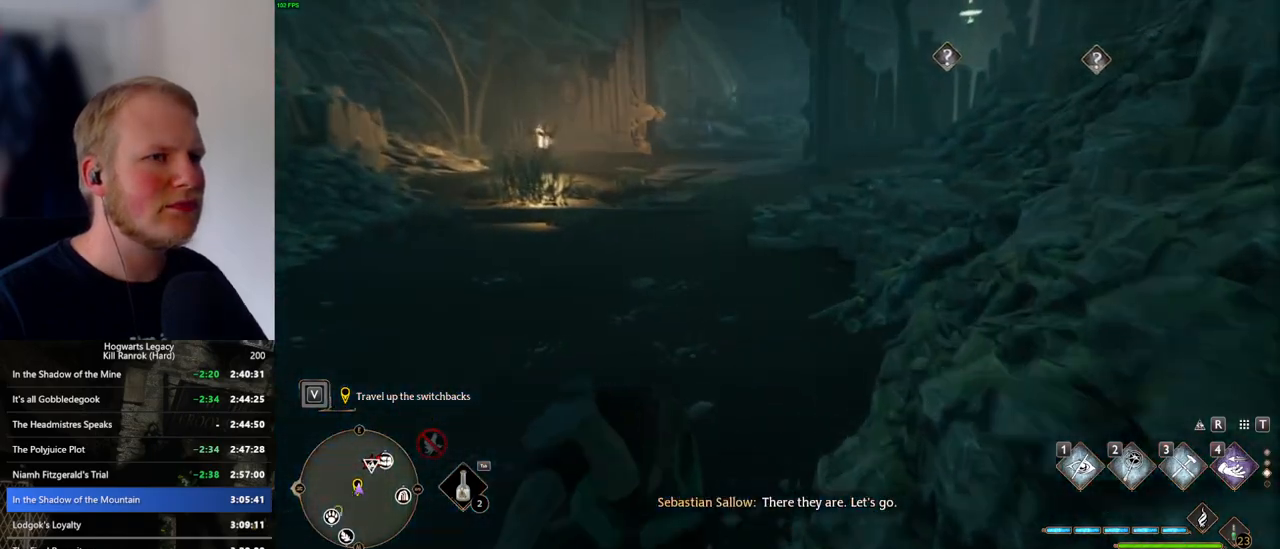
{"keys": ["w"], "mouse": [], "events": [[100, "space", "up"], [250, "1", "down"], [366, "1", "up"]]}
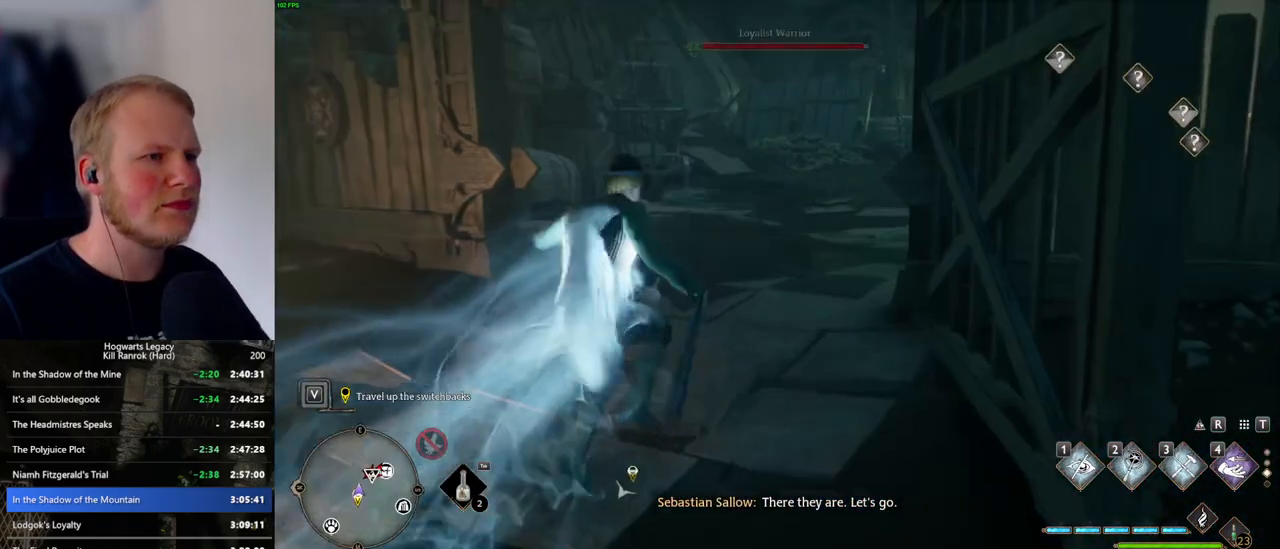
{"keys": ["w"], "mouse": [], "events": []}
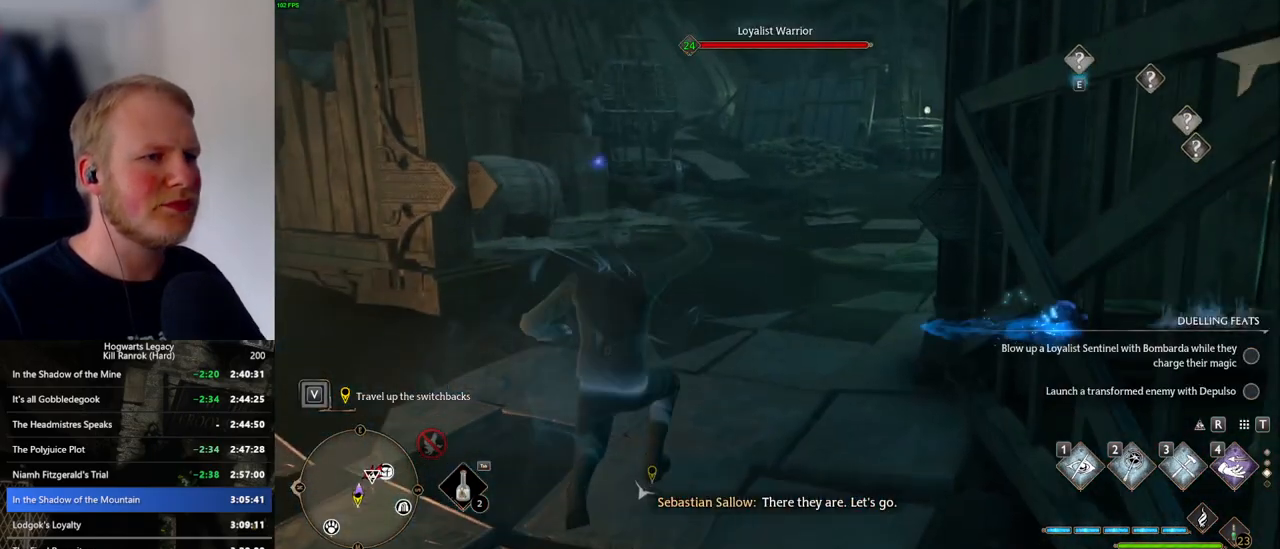
{"keys": ["a", "w"], "mouse": ["mb5"], "events": [[50, "mouse_mb5", "down"], [383, "mouse_mb5", "up"], [400, "mouse_mb5", "down"], [433, "a", "down"]]}
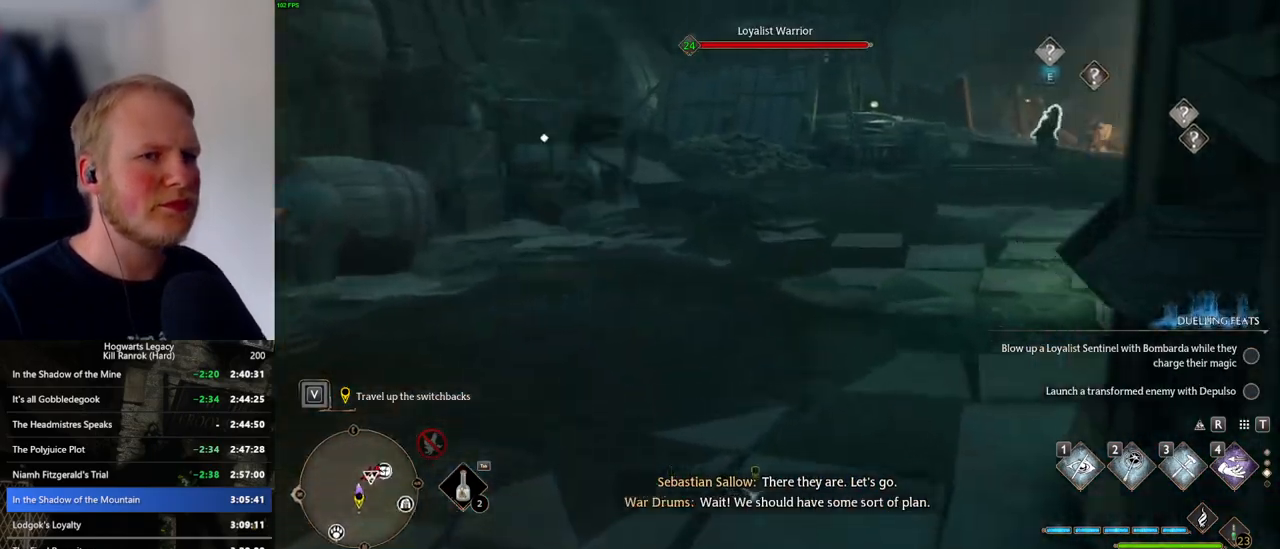
{"keys": ["w"], "mouse": ["mb5"], "events": [[66, "a", "up"], [66, "mouse_mb5", "up"], [416, "mouse_mb5", "down"]]}
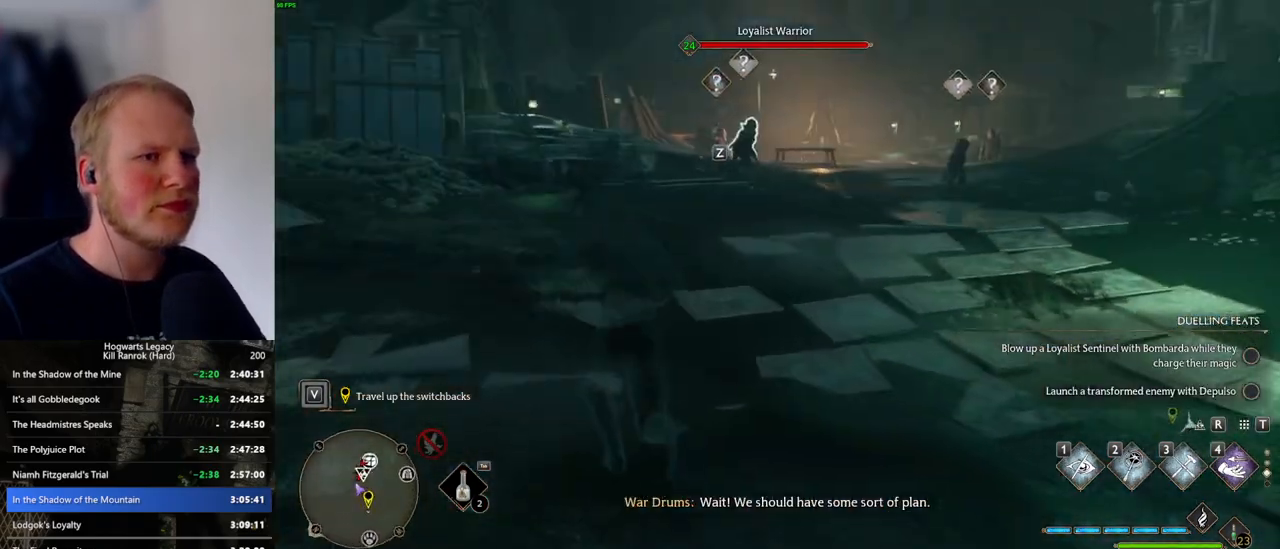
{"keys": ["w"], "mouse": [], "events": [[83, "mouse_mb5", "up"]]}
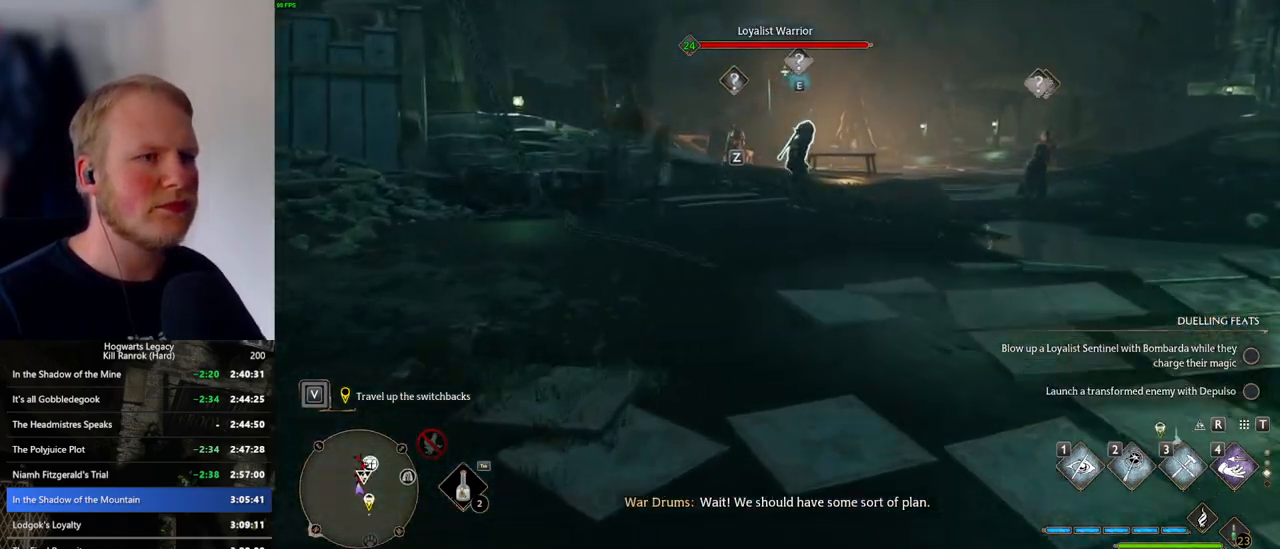
{"keys": ["w"], "mouse": [], "events": [[216, "mouse_mb5", "down"], [400, "mouse_mb5", "up"]]}
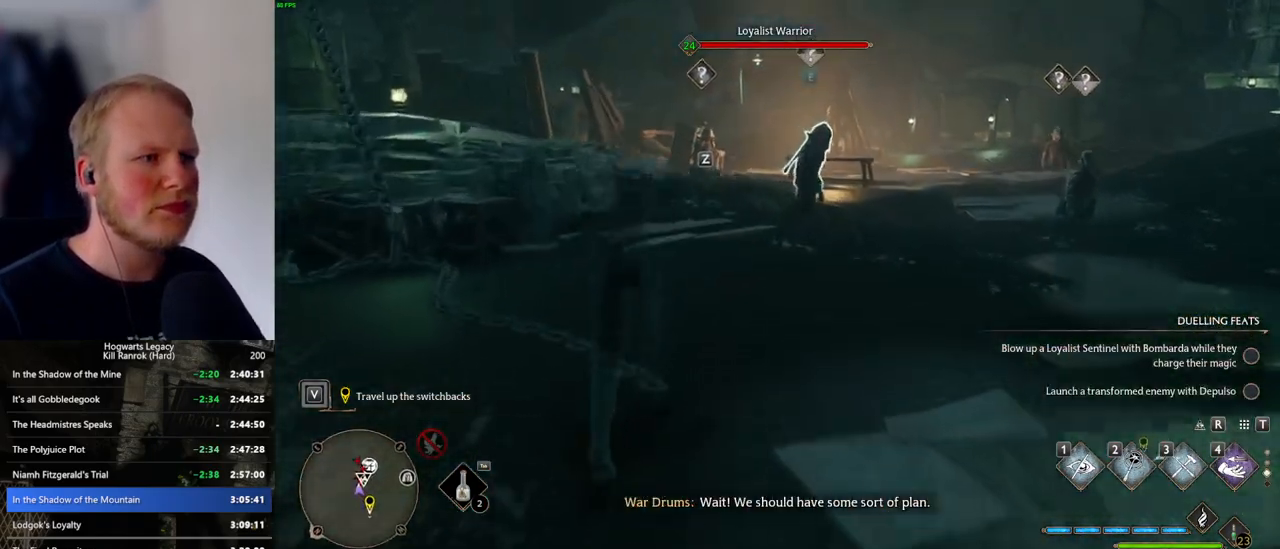
{"keys": ["w"], "mouse": [], "events": []}
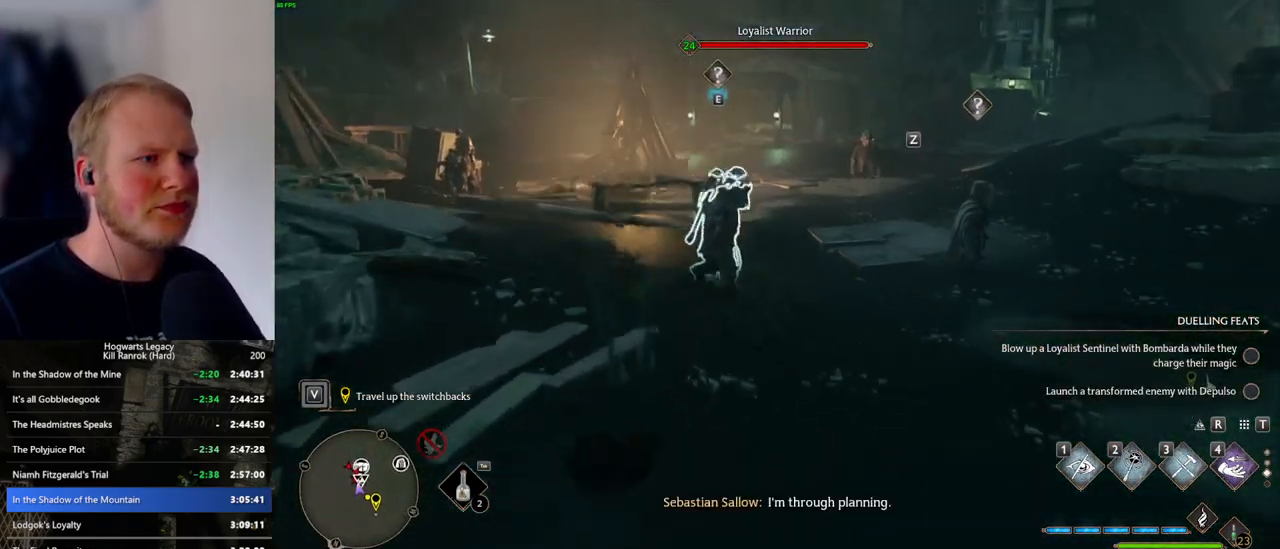
{"keys": [], "mouse": [], "events": [[100, "f", "down"], [100, "w", "up"], [166, "f", "up"], [266, "f", "down"], [333, "f", "up"], [416, "f", "down"], [483, "f", "up"]]}
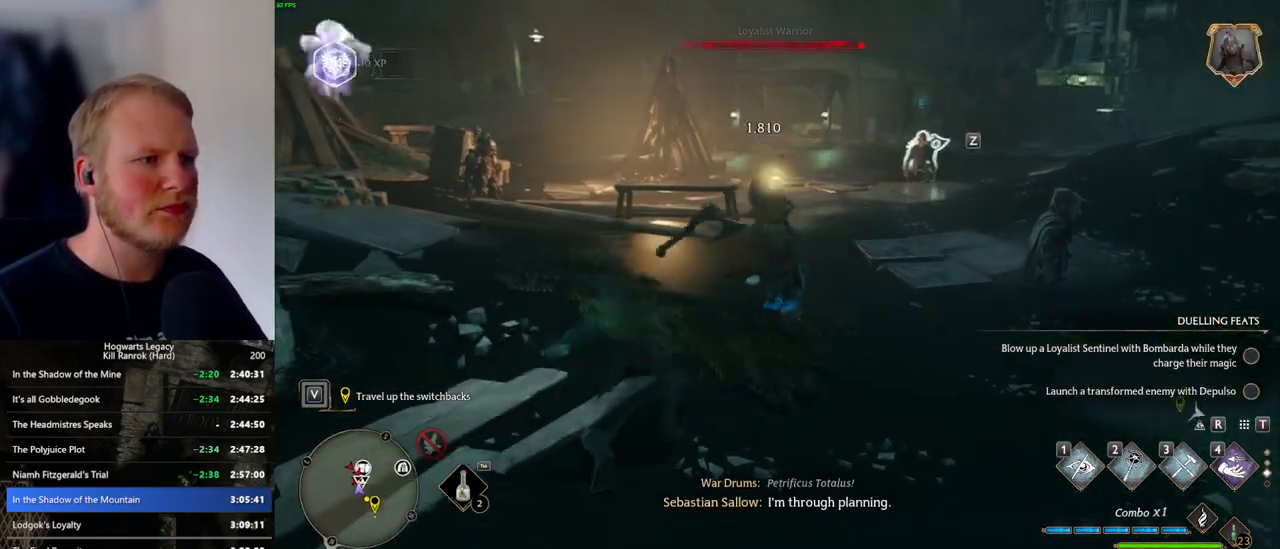
{"keys": [], "mouse": [], "events": [[116, "a", "down"], [150, "a", "up"]]}
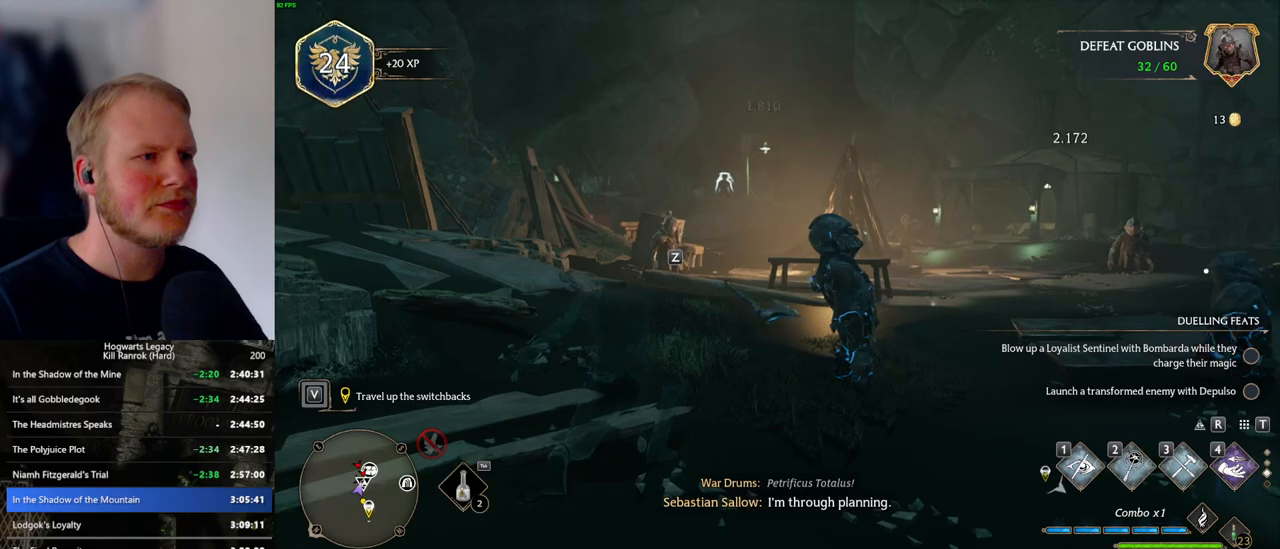
{"keys": [], "mouse": [], "events": [[400, "4", "down"], [466, "4", "up"]]}
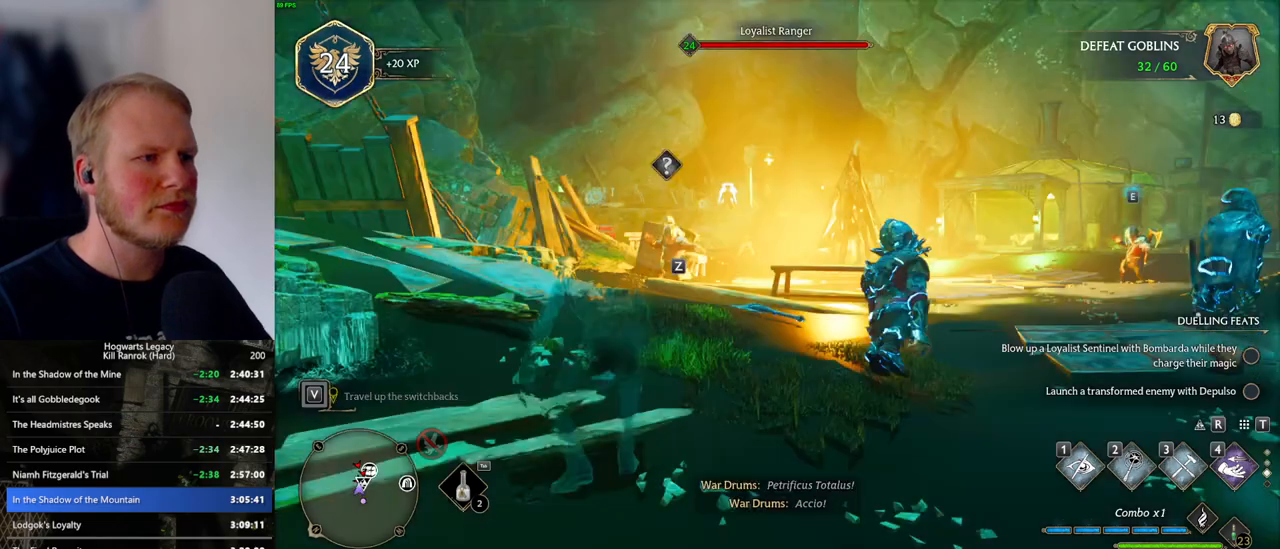
{"keys": [], "mouse": [], "events": [[50, "4", "down"], [116, "4", "up"], [366, "mouse_wheel", "down"], [383, "mouse_wheel", "up"]]}
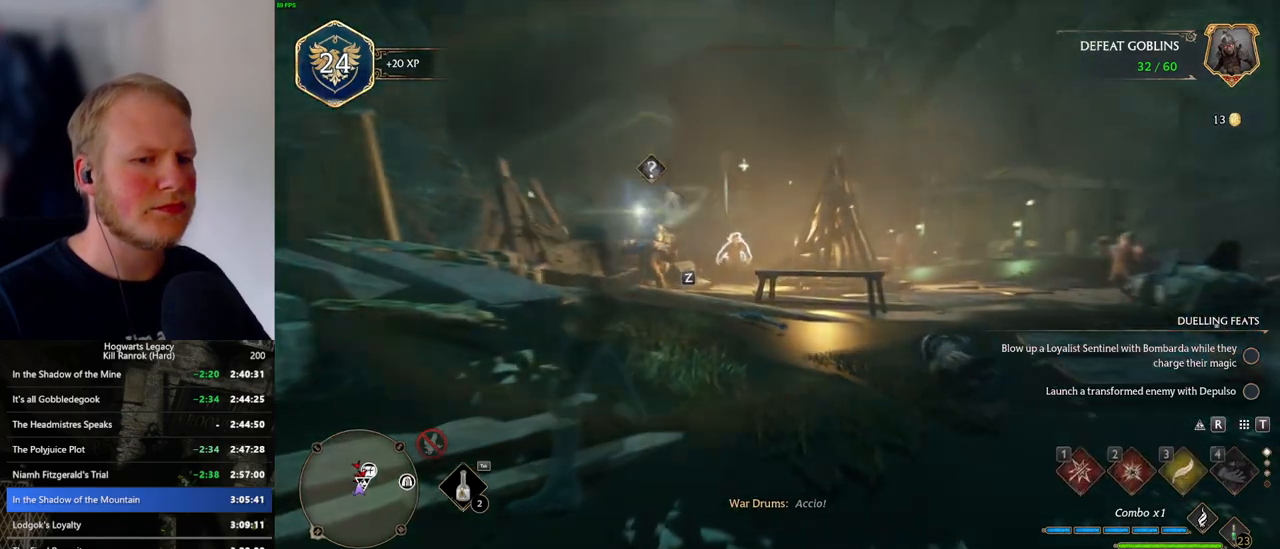
{"keys": ["w"], "mouse": [], "events": [[100, "w", "down"]]}
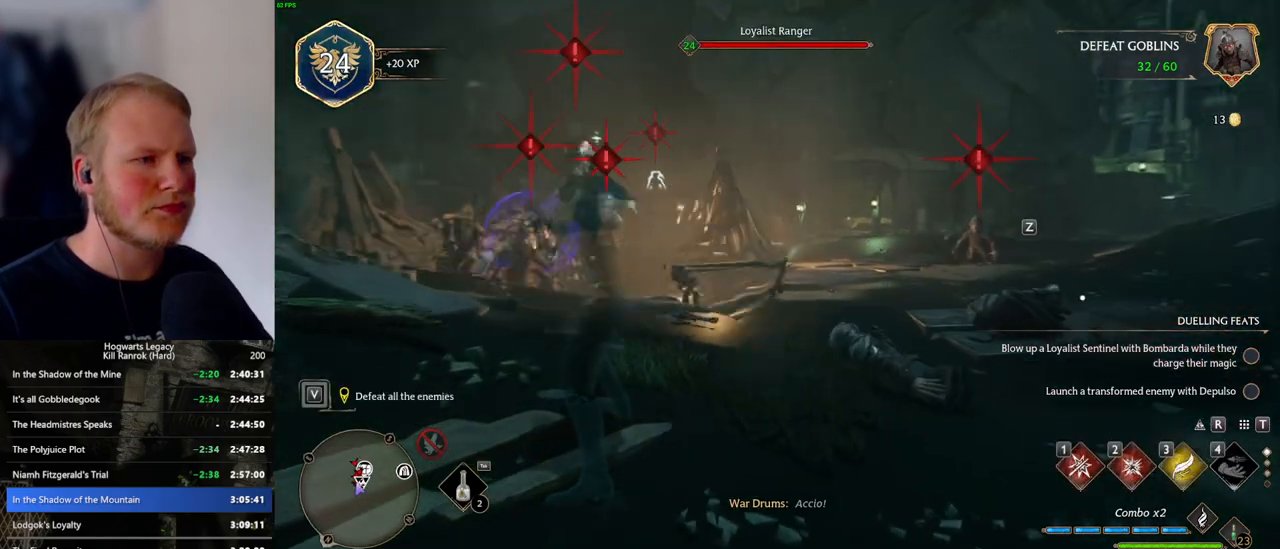
{"keys": ["w"], "mouse": ["right"], "events": [[66, "mouse_wheel", "down"], [100, "mouse_wheel", "up"], [400, "mouse_right", "down"]]}
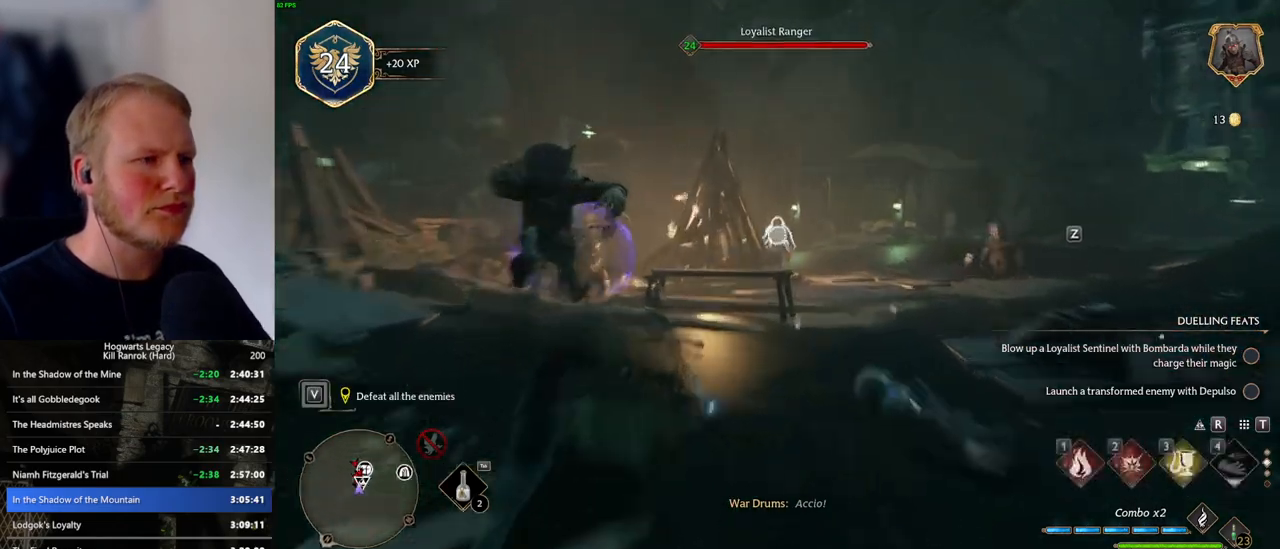
{"keys": ["w"], "mouse": ["right"], "events": [[16, "1", "down"], [100, "1", "up"]]}
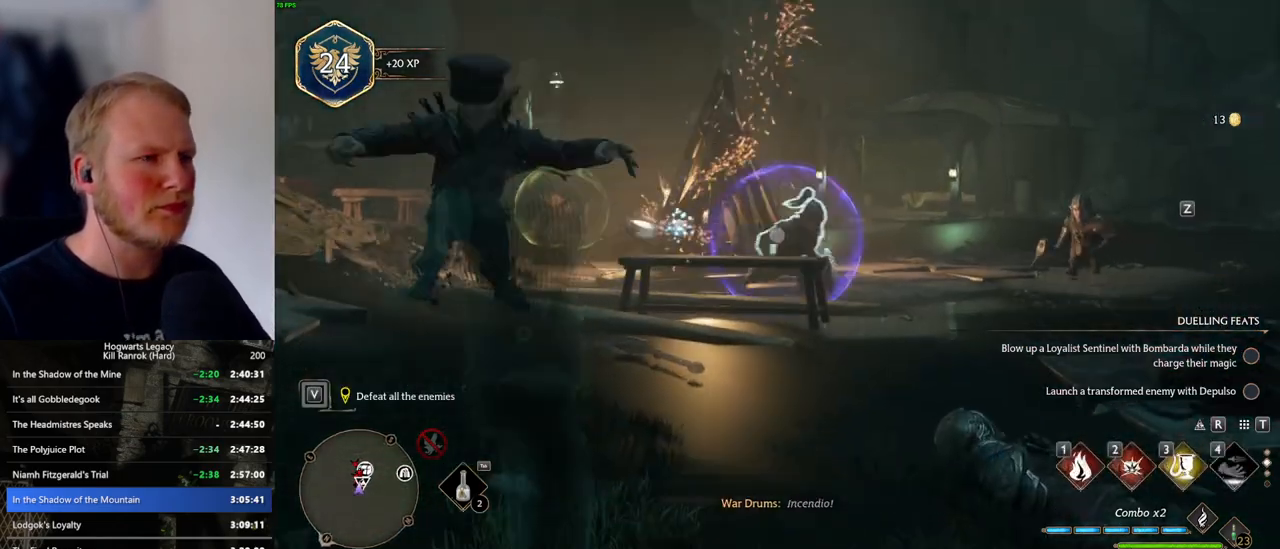
{"keys": ["w"], "mouse": ["right"], "events": [[33, "2", "down"], [66, "2", "up"], [183, "2", "down"], [250, "2", "up"], [333, "2", "down"], [400, "2", "up"]]}
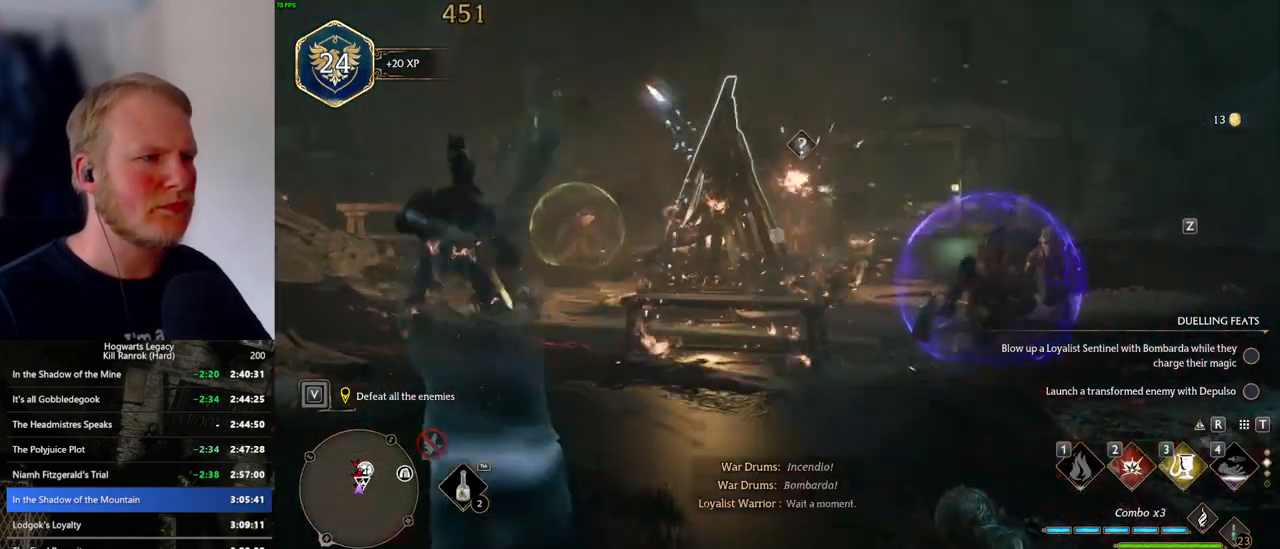
{"keys": ["a", "w"], "mouse": [], "events": [[400, "a", "down"], [416, "mouse_right", "up"]]}
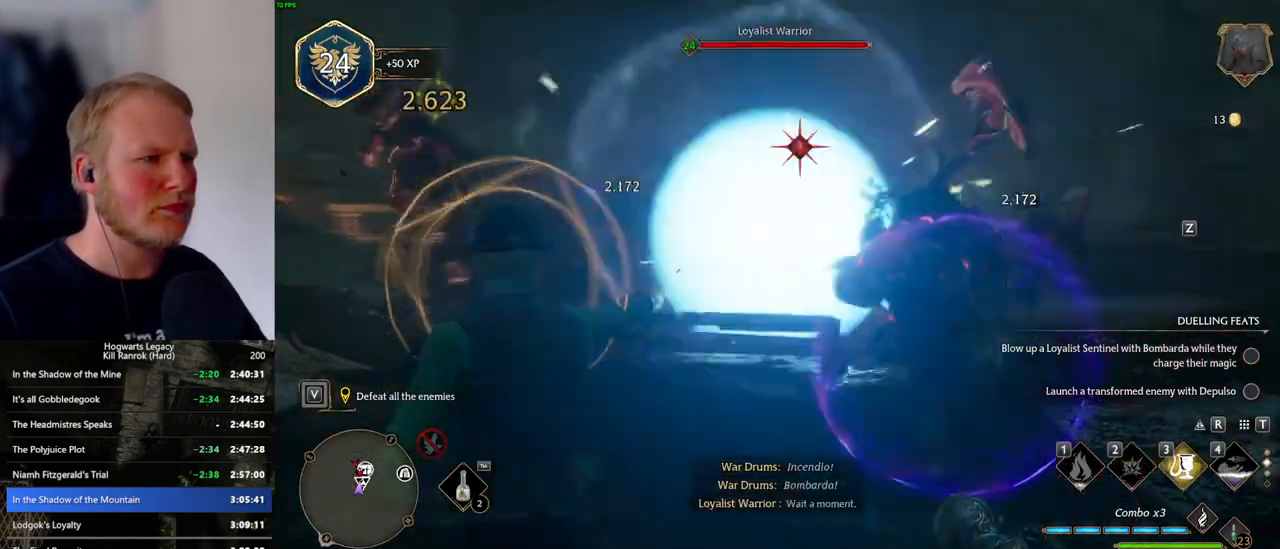
{"keys": ["a", "w"], "mouse": [], "events": [[116, "space", "down"], [166, "shift_l", "down"], [250, "space", "up"], [333, "shift_l", "up"]]}
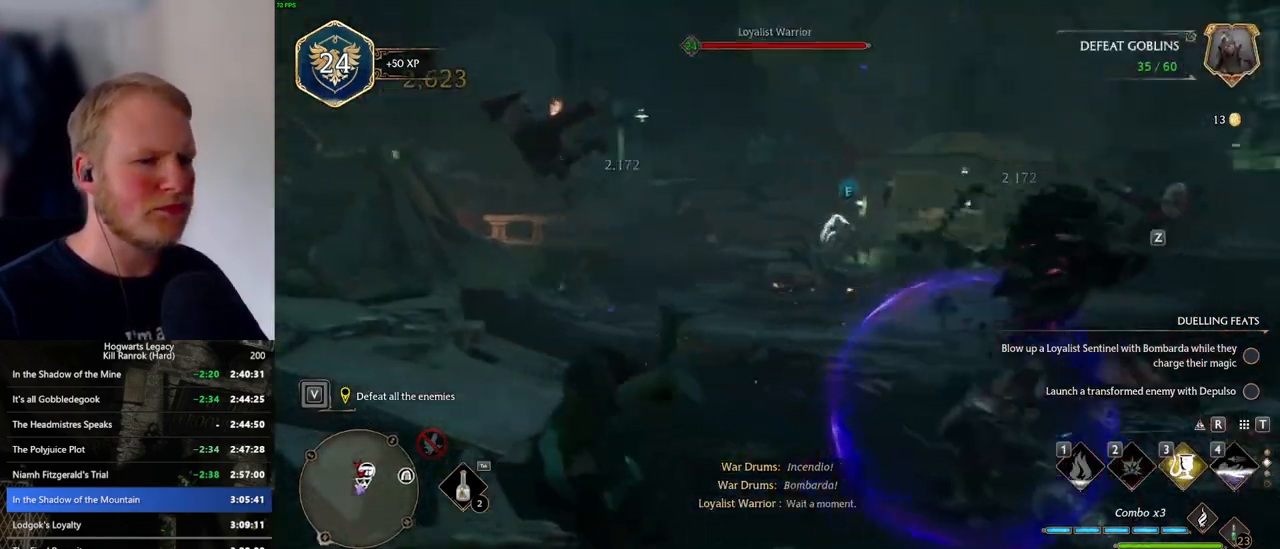
{"keys": ["w"], "mouse": [], "events": [[16, "a", "up"]]}
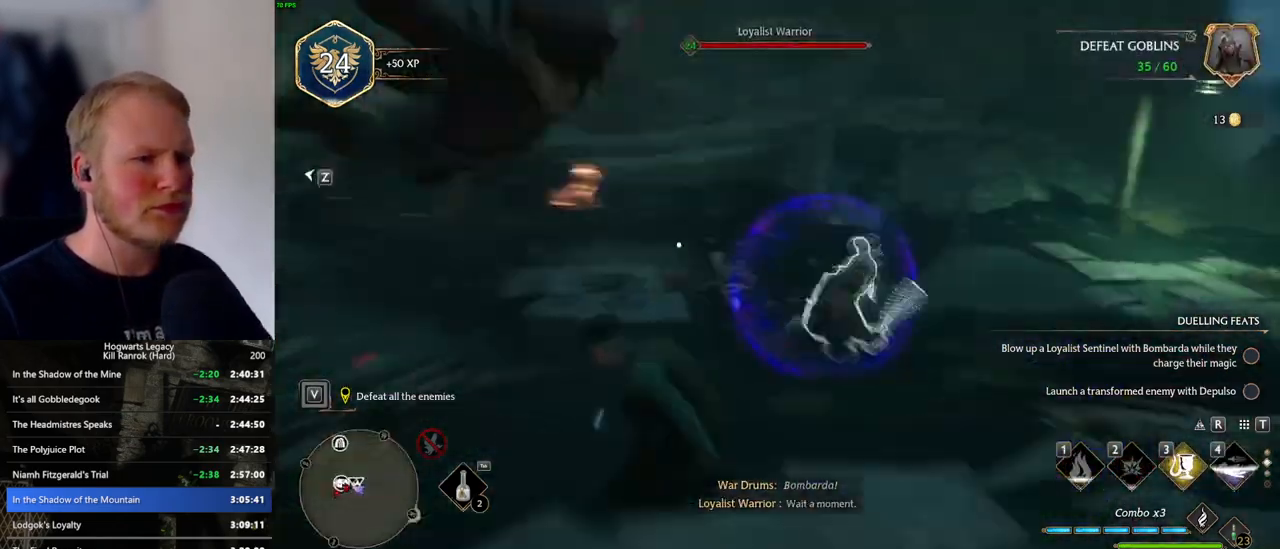
{"keys": ["w"], "mouse": [], "events": []}
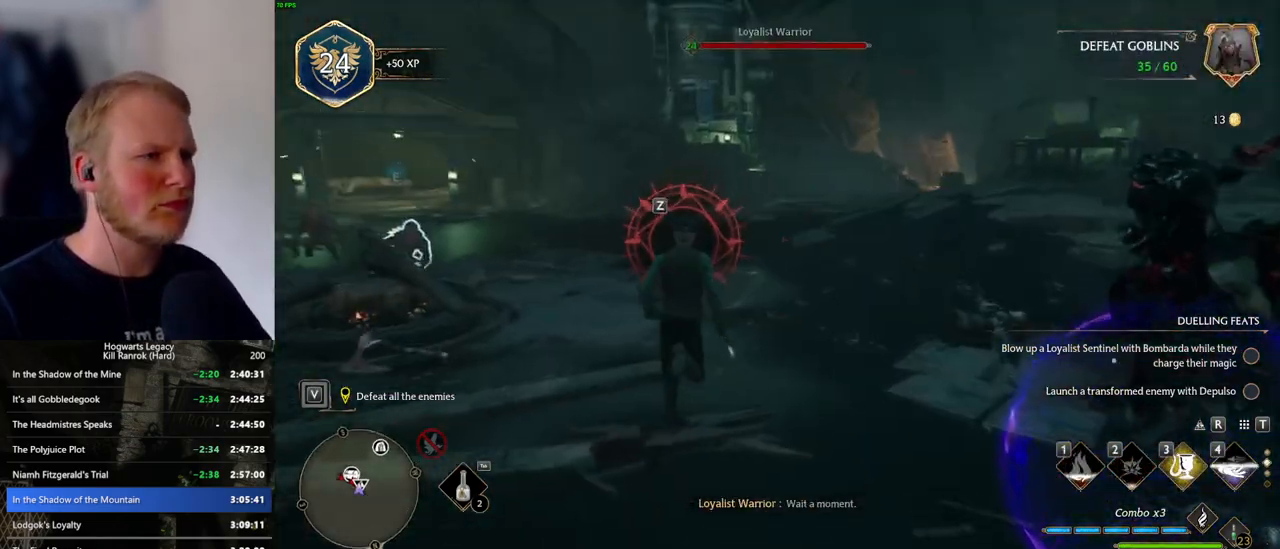
{"keys": ["d", "w"], "mouse": [], "events": [[133, "3", "down"], [216, "3", "up"], [316, "space", "down"], [450, "space", "up"], [500, "d", "down"]]}
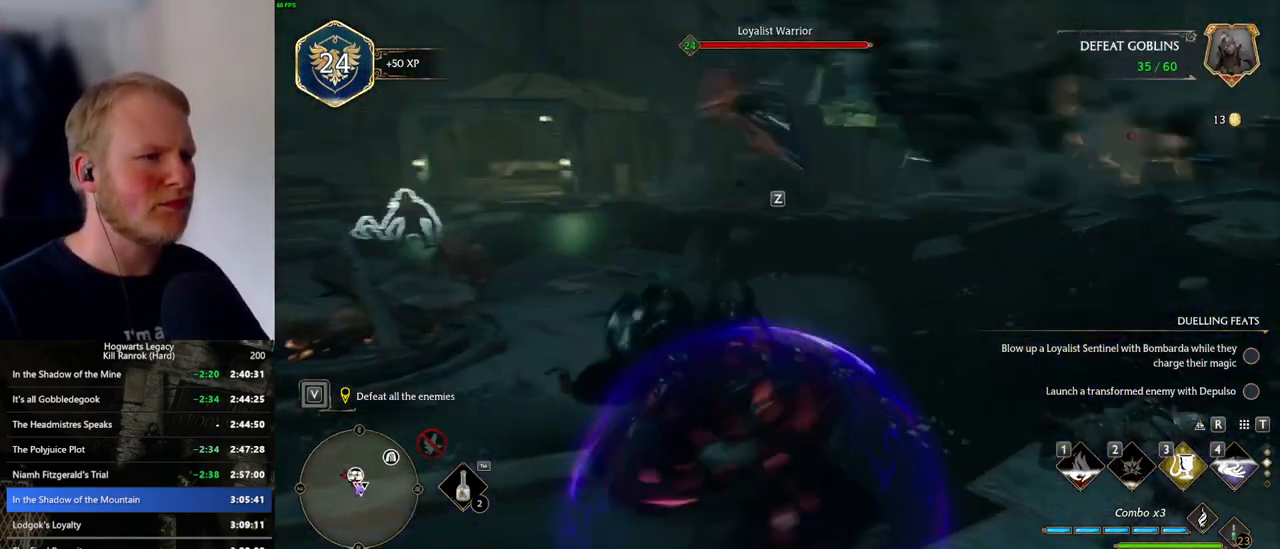
{"keys": ["w"], "mouse": [], "events": [[216, "d", "up"]]}
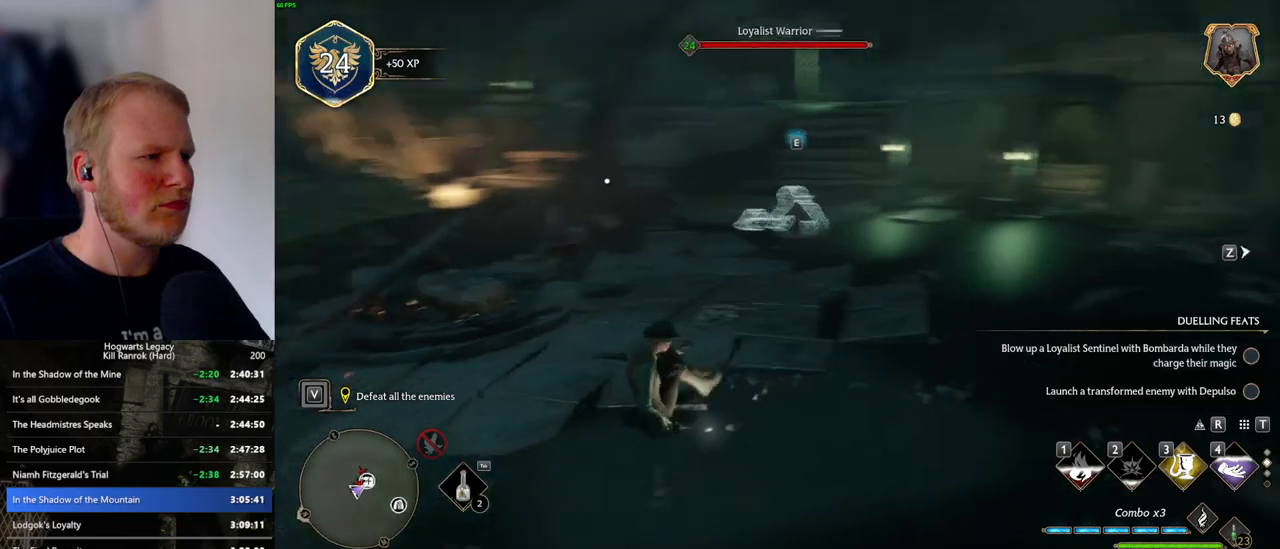
{"keys": ["w"], "mouse": [], "events": [[33, "3", "down"], [100, "3", "up"], [200, "3", "down"], [283, "3", "up"]]}
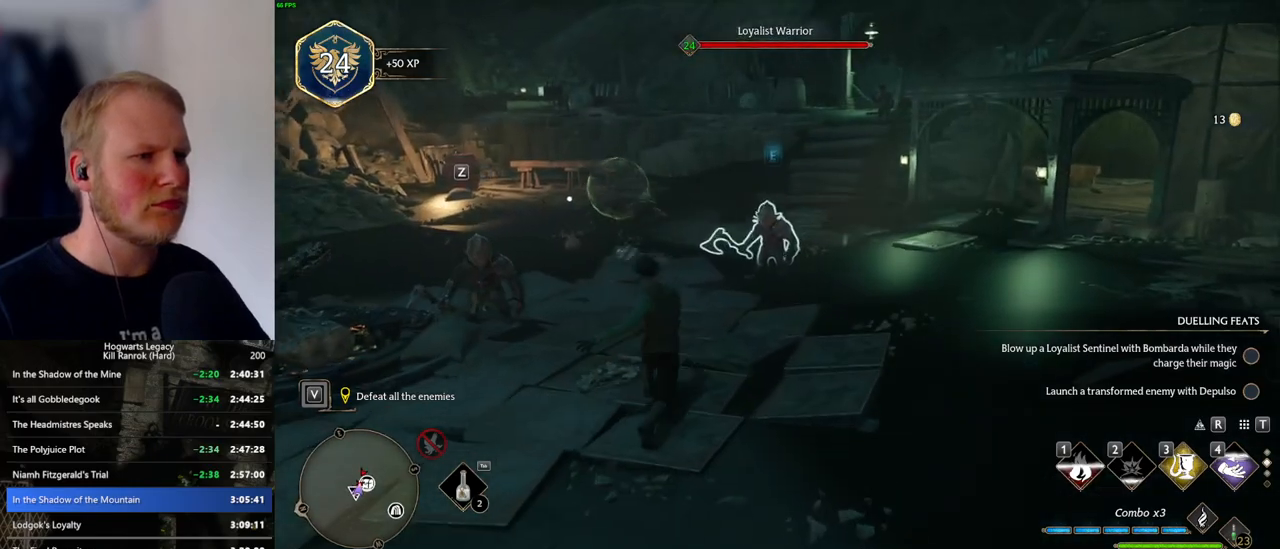
{"keys": ["w"], "mouse": [], "events": [[166, "z", "down"], [233, "z", "up"], [266, "z", "down"], [333, "z", "up"]]}
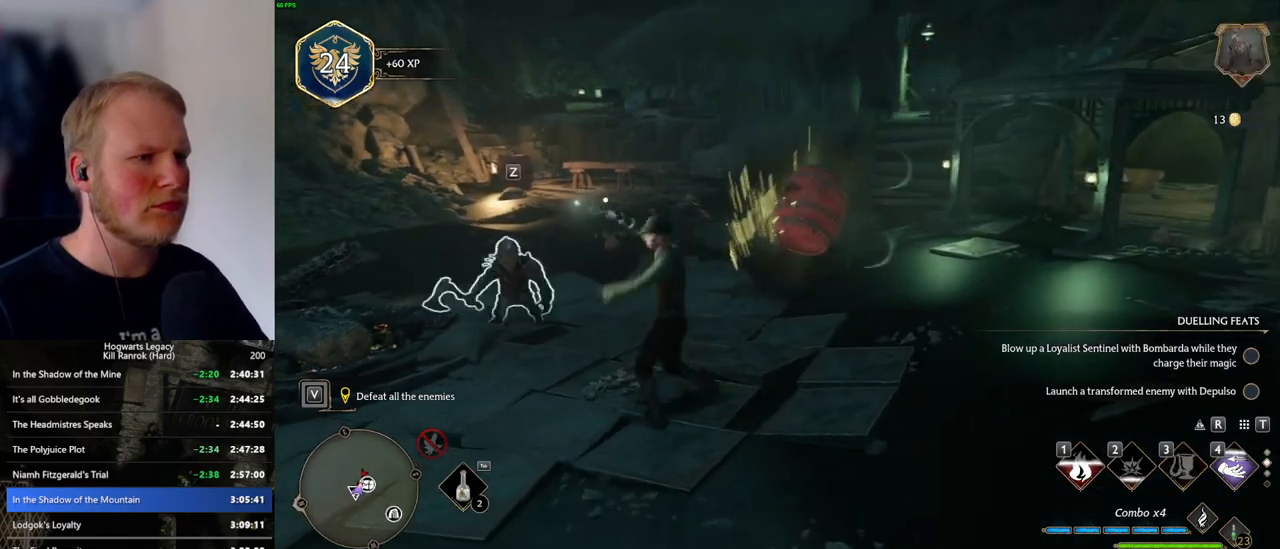
{"keys": ["a", "w"], "mouse": [], "events": [[166, "a", "down"]]}
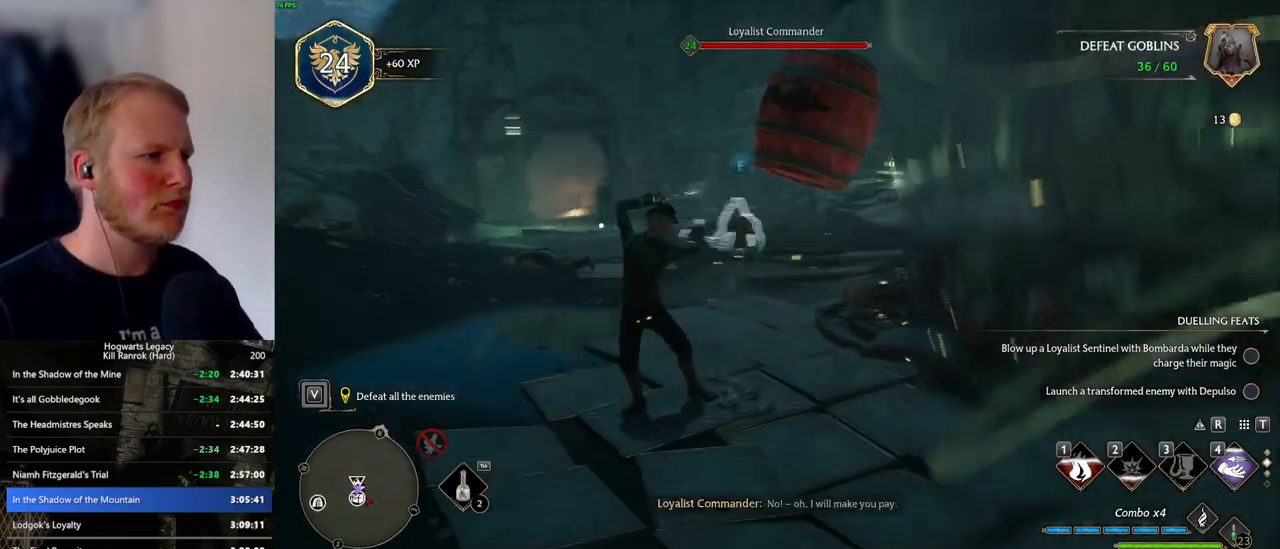
{"keys": ["w"], "mouse": [], "events": [[100, "a", "up"]]}